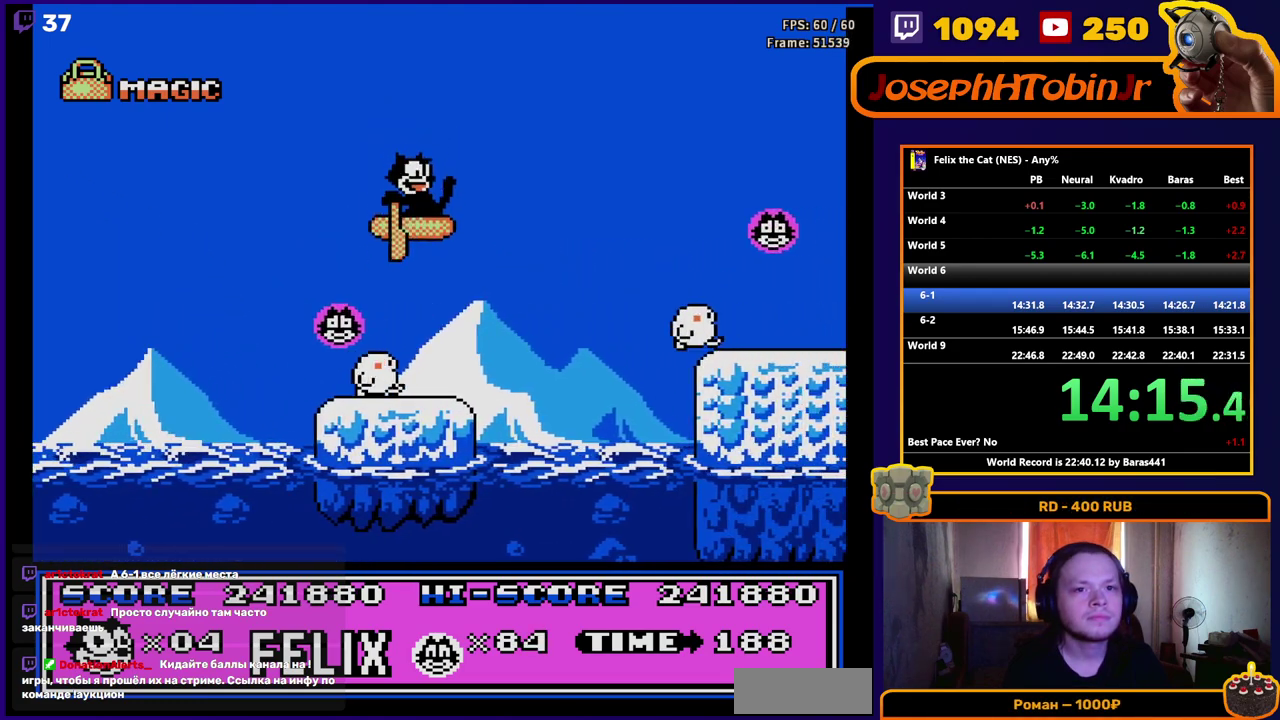
Gameplay with a controller (Nintendo layout); each line is a JSON object with the inputs held at the frame after it. "events" lists button and stick changes between this image and that frame as [ms after this image, input, new state], when the widget could be followed in between. Not read: L1 L3 R1 R3.
{"buttons": ["A", "DPAD_RIGHT"], "events": [[150, "A", "up"], [383, "A", "down"]]}
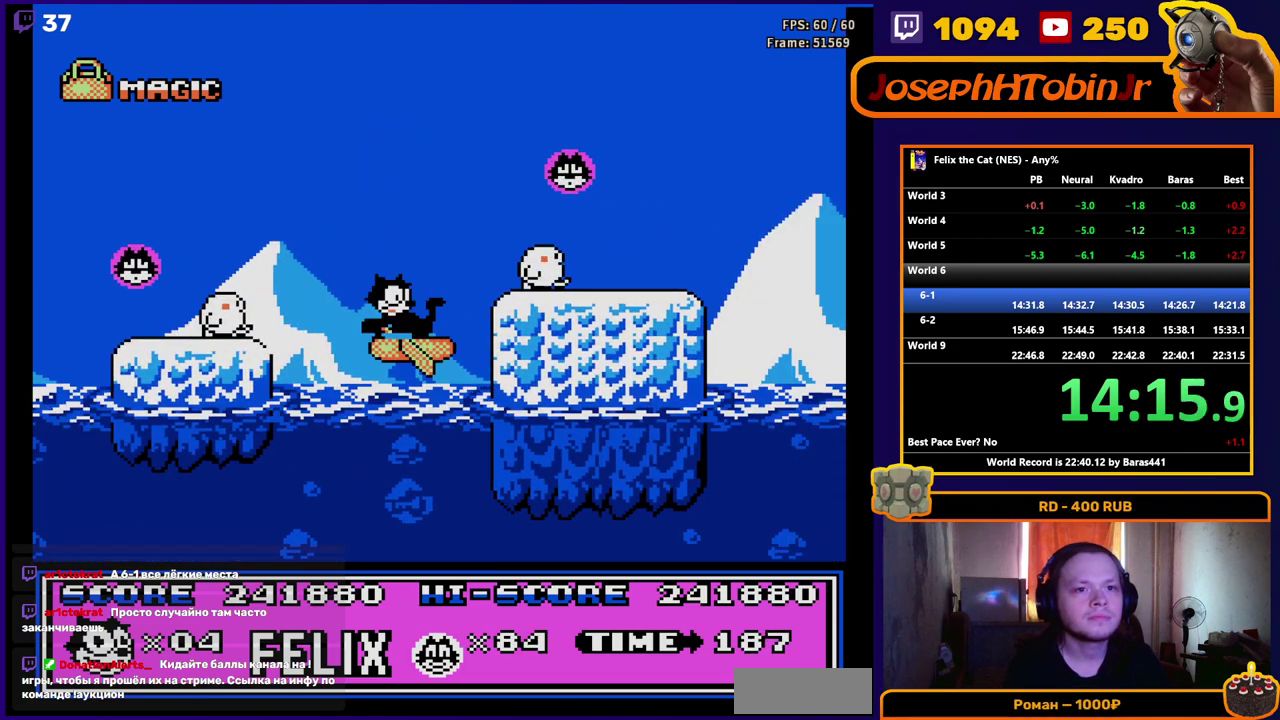
{"buttons": ["A", "DPAD_RIGHT"], "events": []}
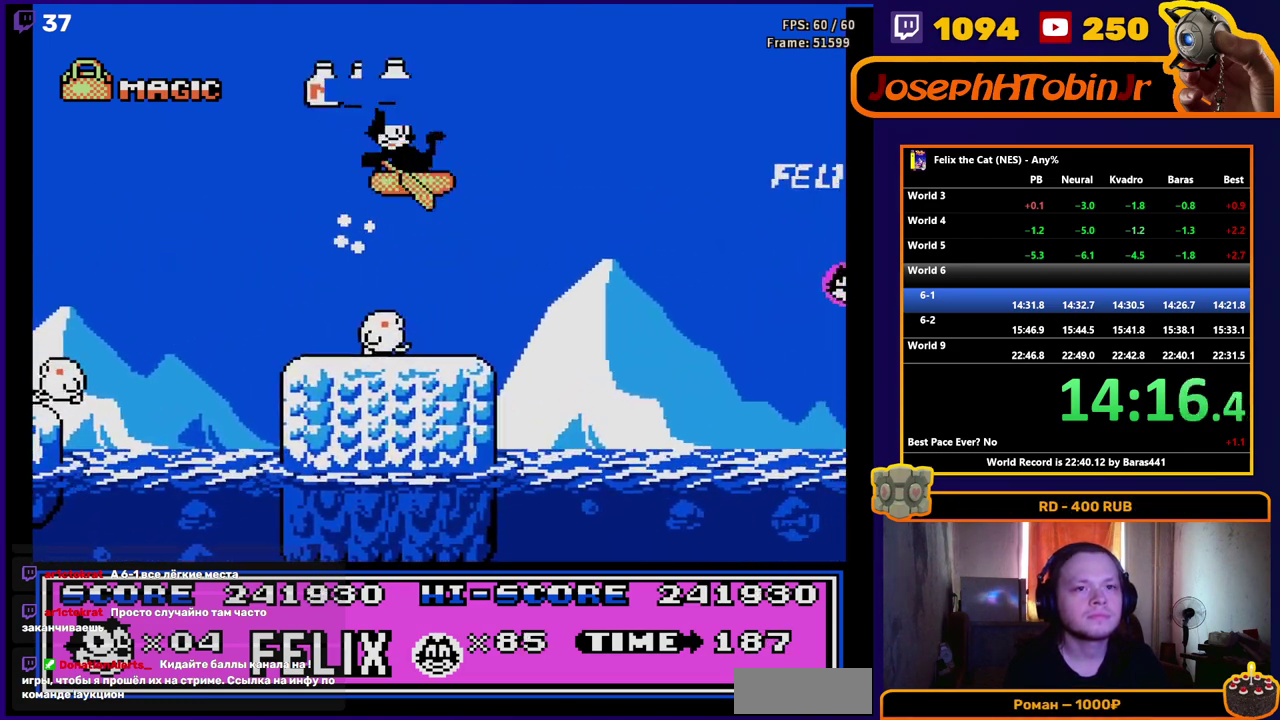
{"buttons": ["DPAD_RIGHT"], "events": [[283, "A", "up"]]}
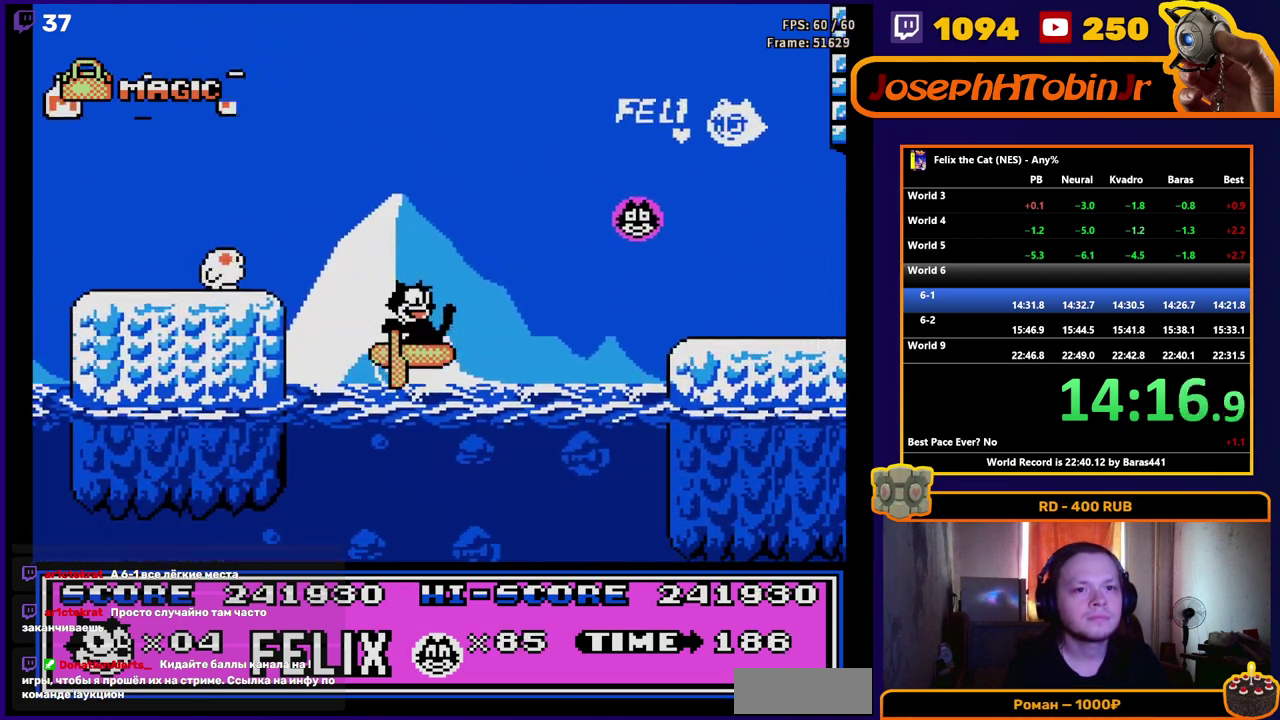
{"buttons": ["DPAD_RIGHT"], "events": [[100, "A", "down"], [333, "A", "up"]]}
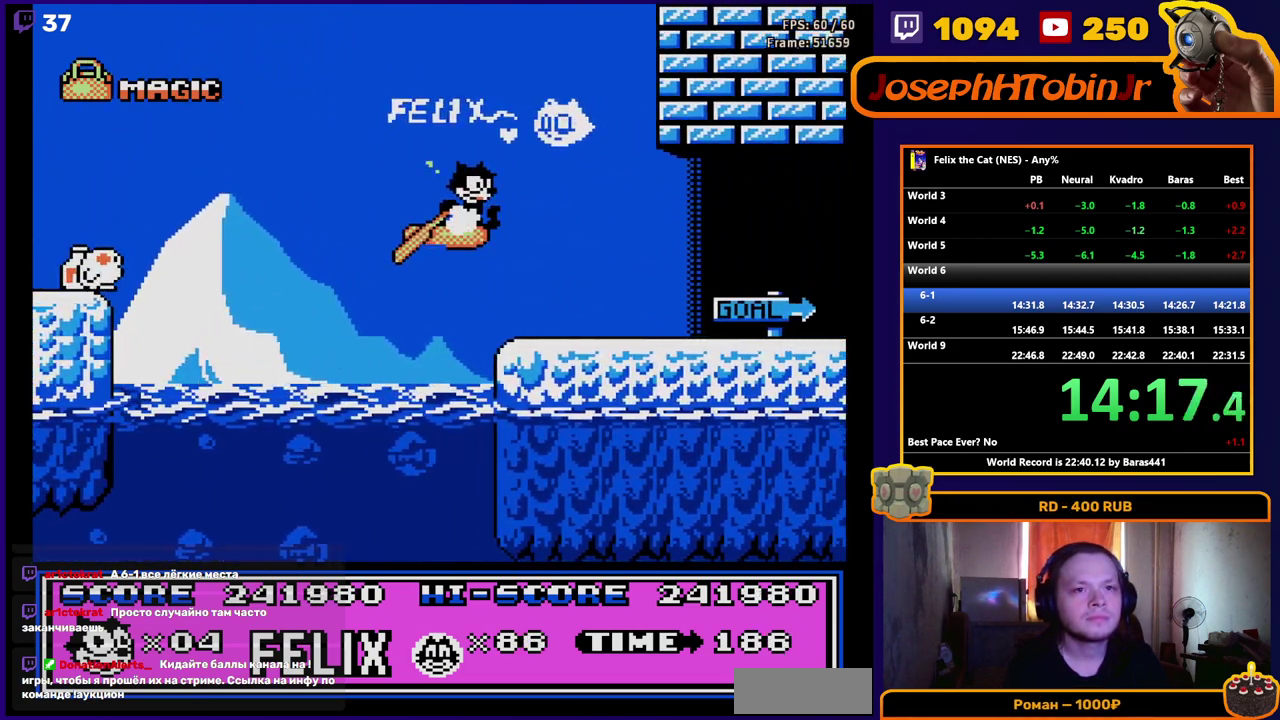
{"buttons": ["DPAD_RIGHT"], "events": []}
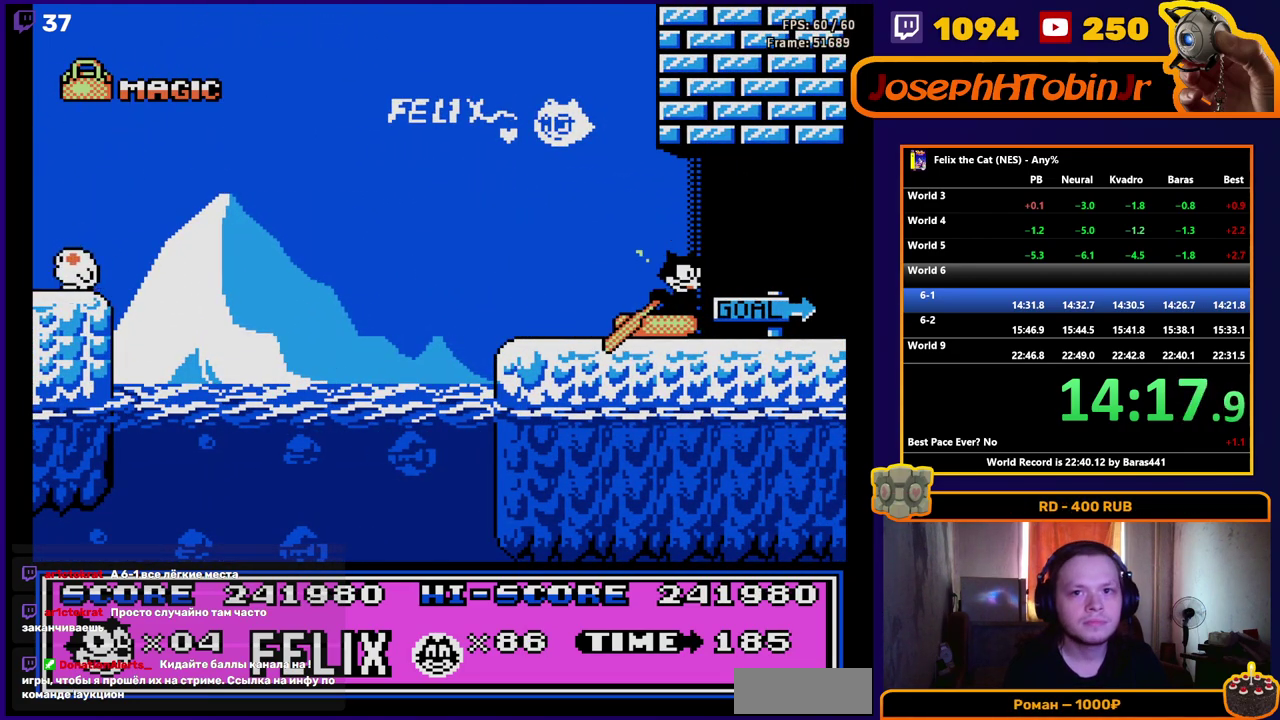
{"buttons": ["DPAD_RIGHT"], "events": []}
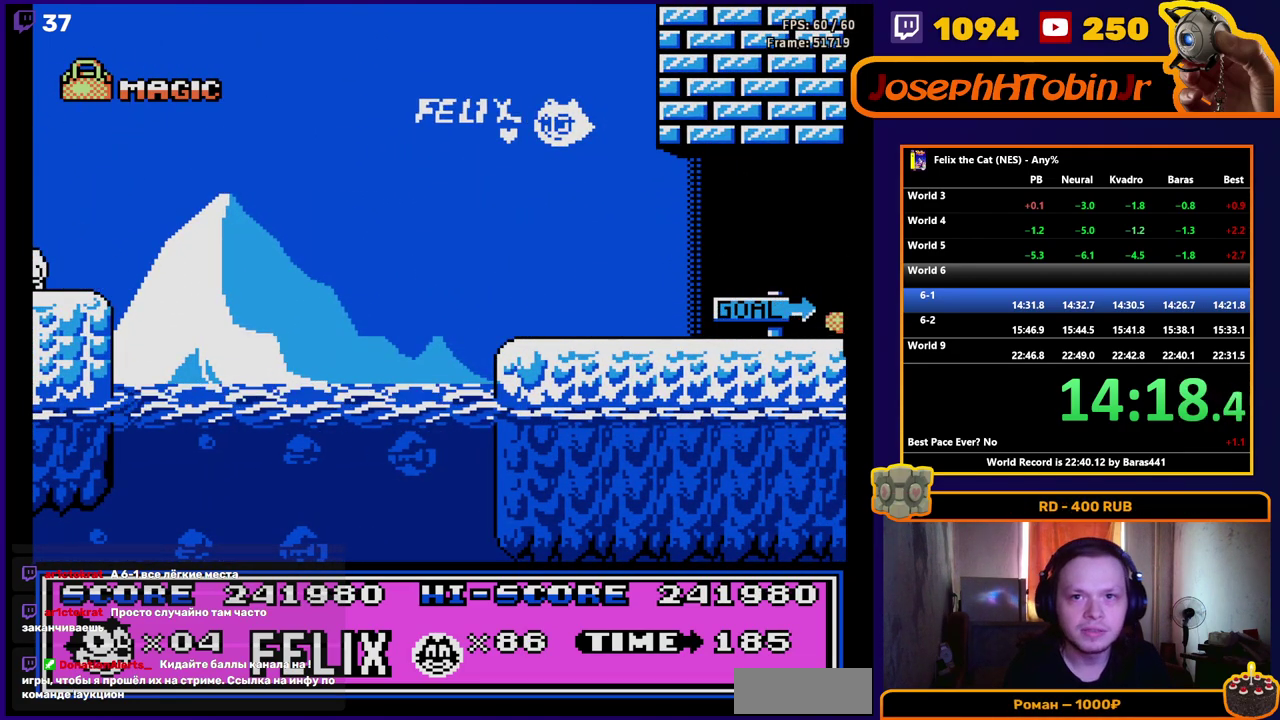
{"buttons": ["DPAD_RIGHT"], "events": []}
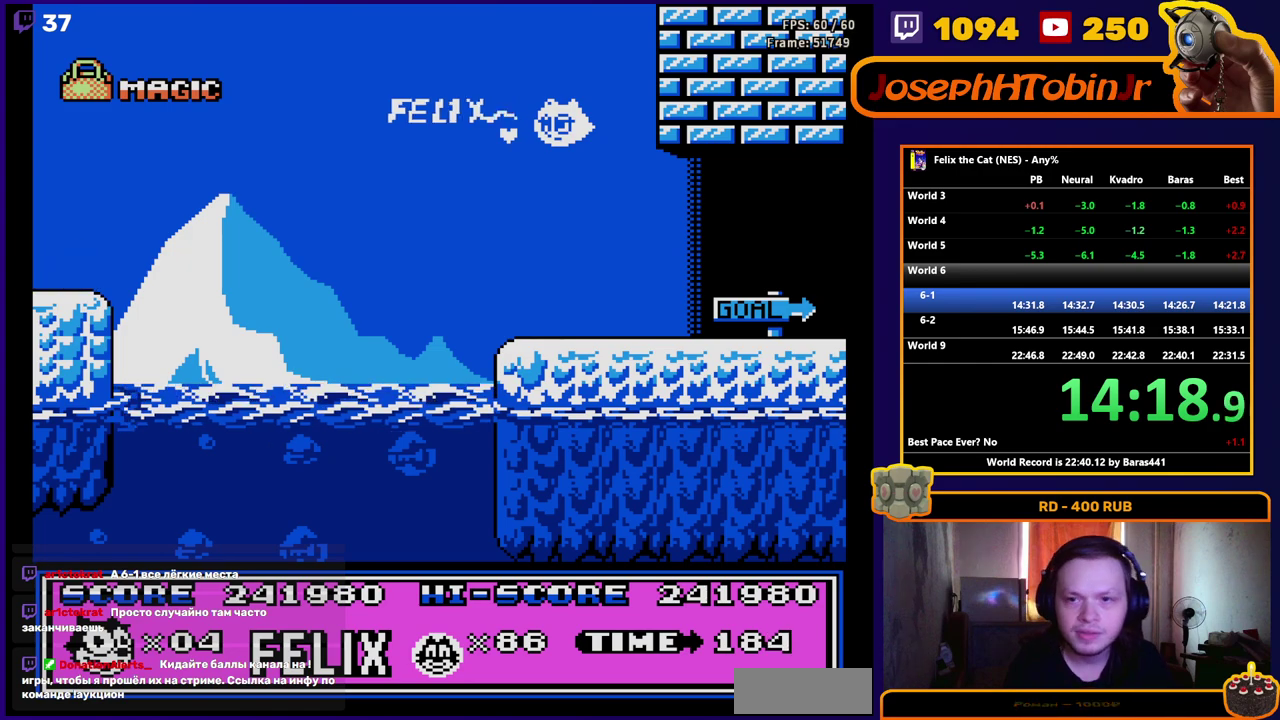
{"buttons": [], "events": [[50, "DPAD_RIGHT", "up"]]}
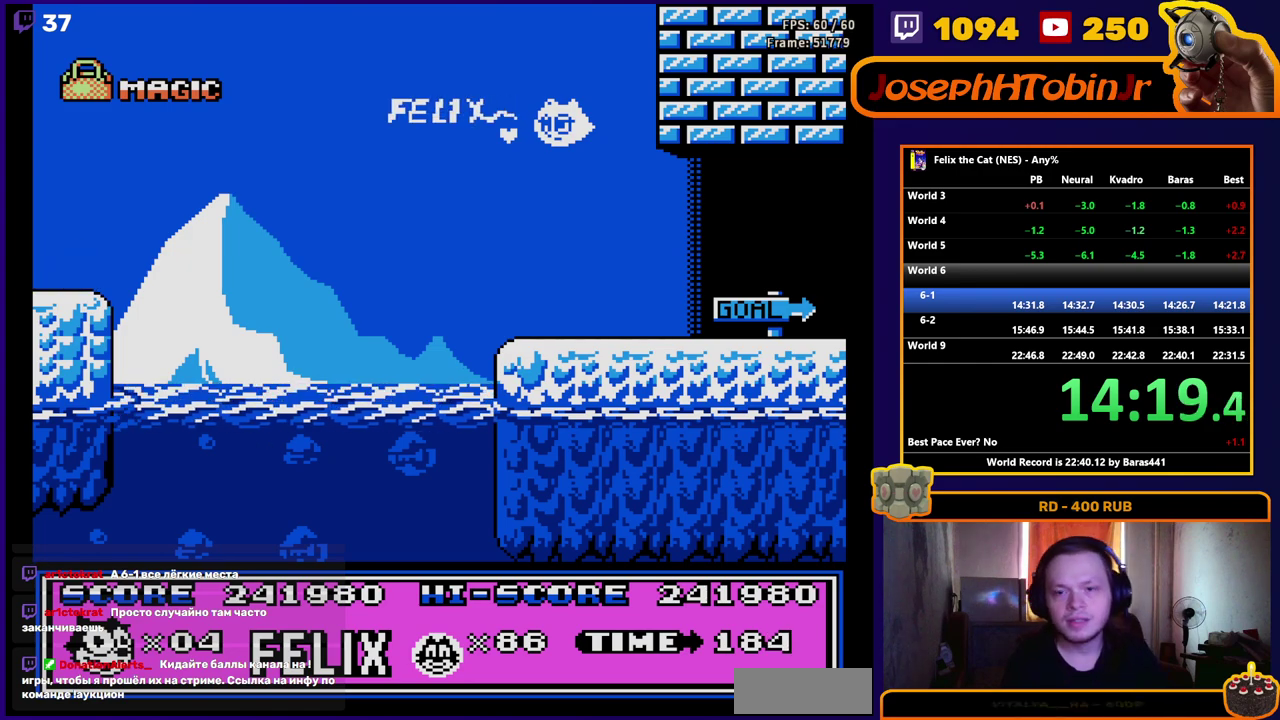
{"buttons": [], "events": []}
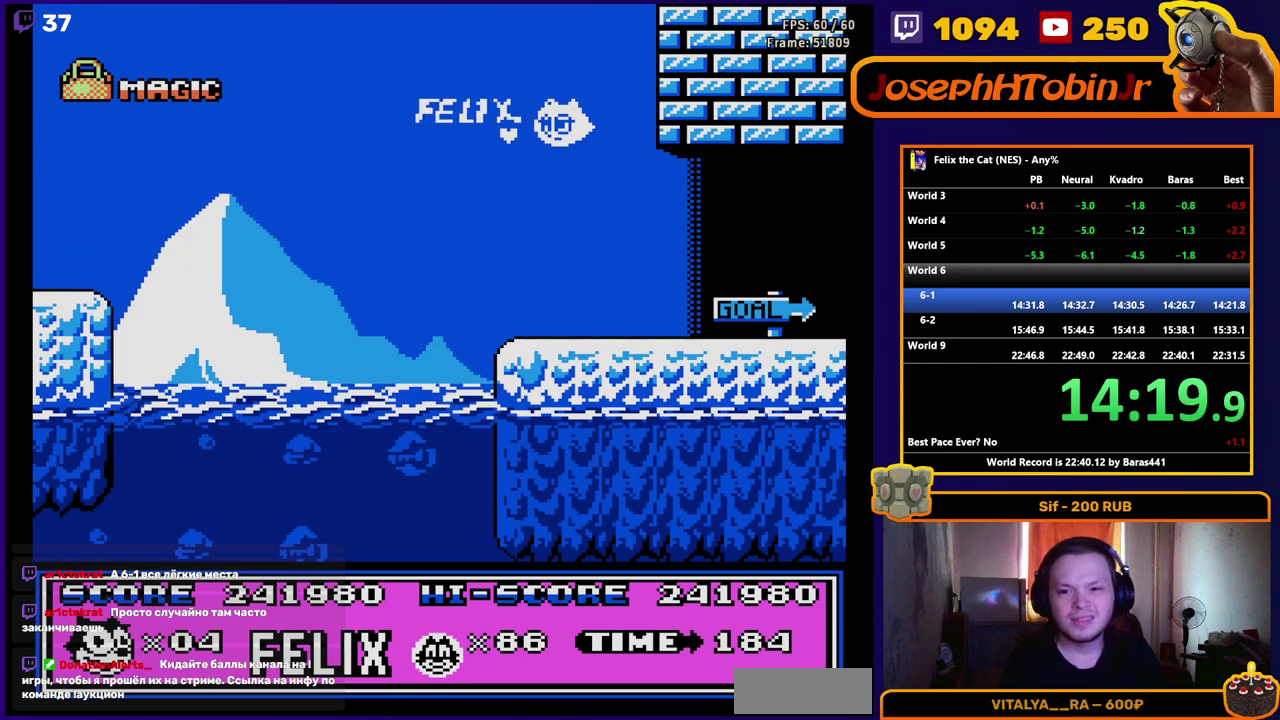
{"buttons": [], "events": []}
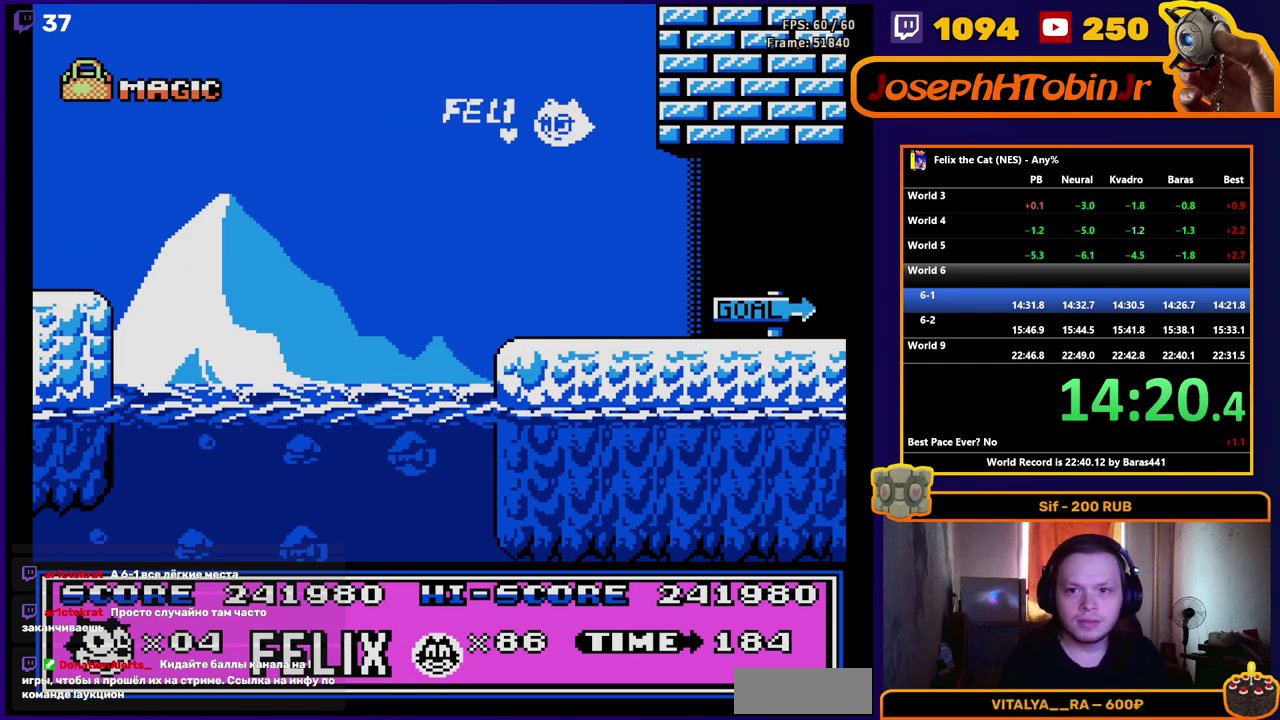
{"buttons": [], "events": []}
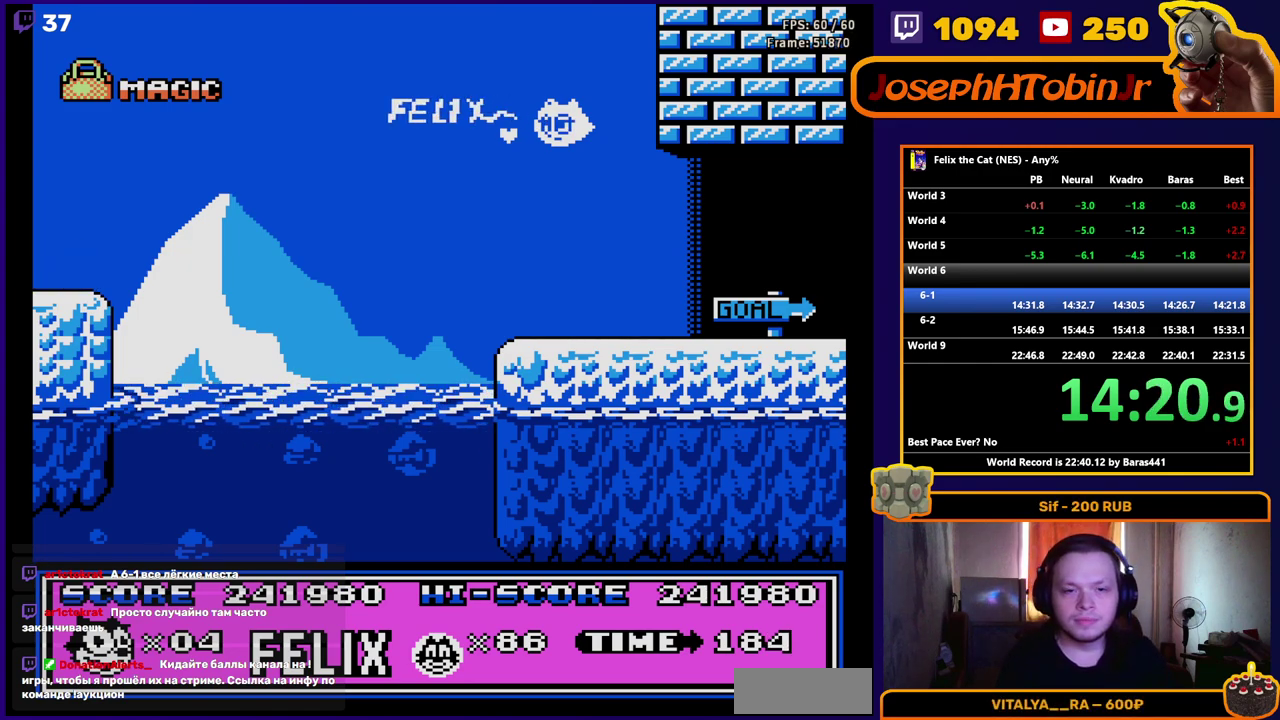
{"buttons": [], "events": []}
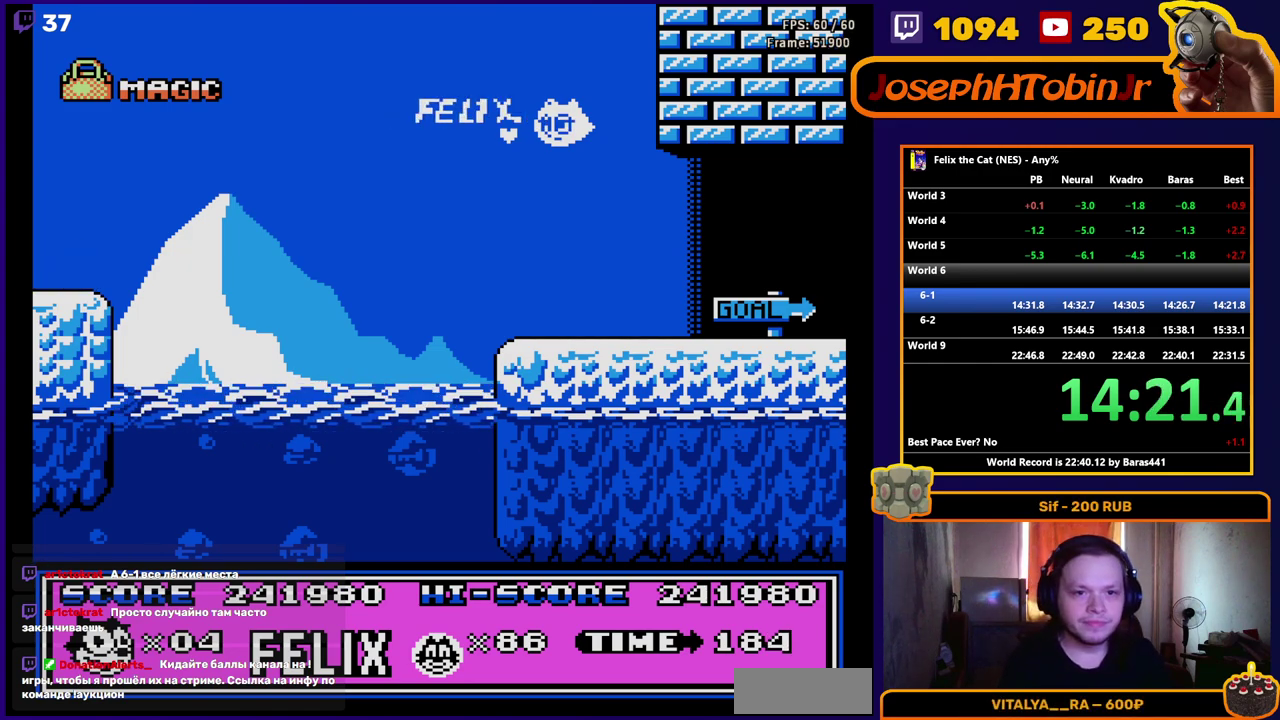
{"buttons": [], "events": []}
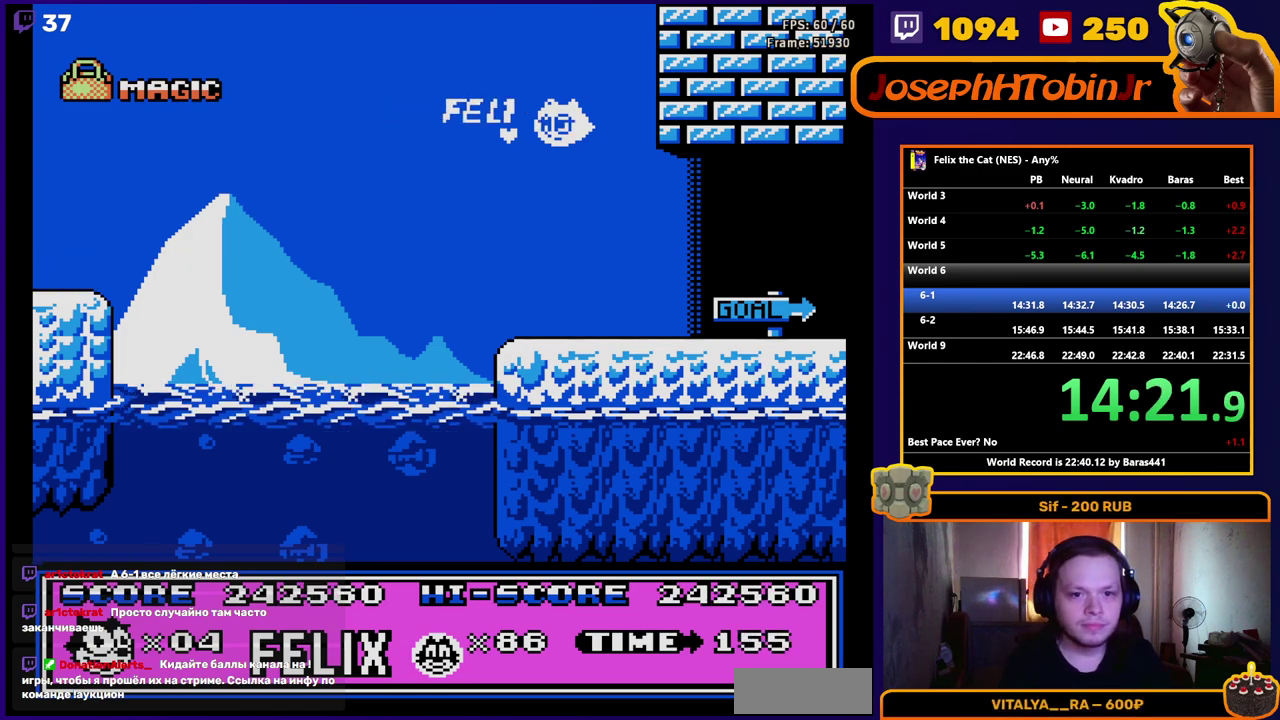
{"buttons": [], "events": []}
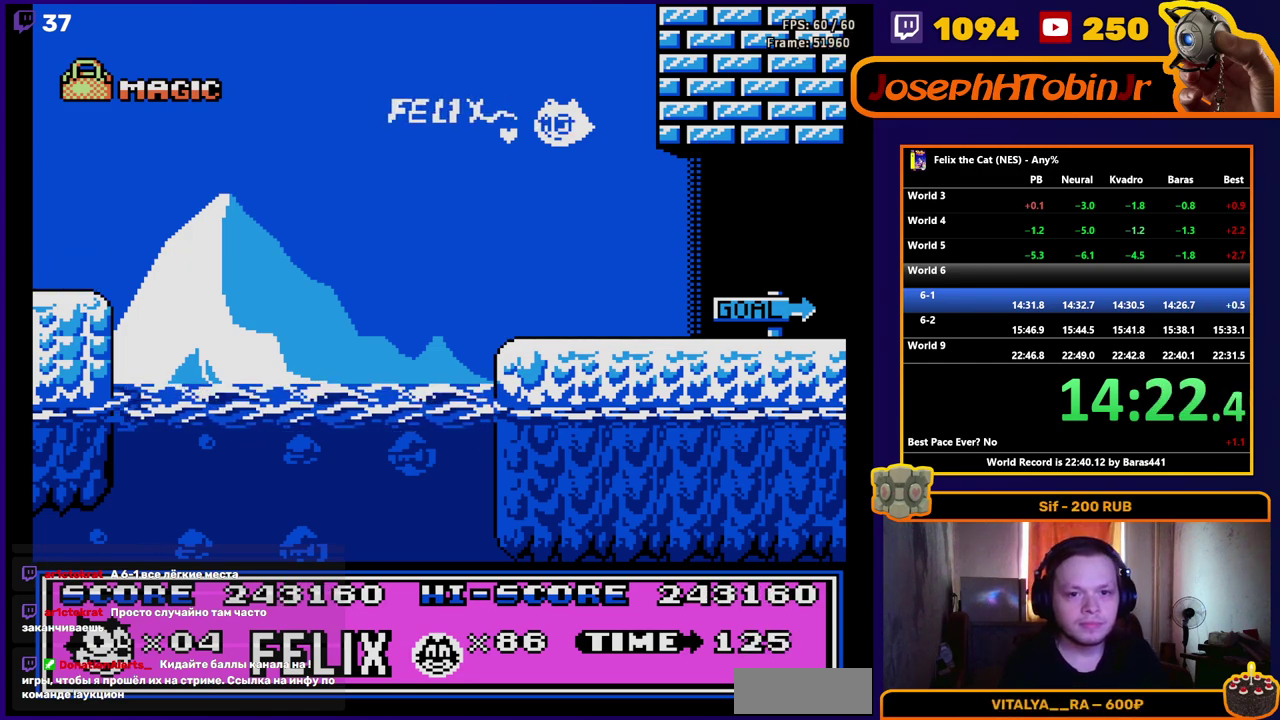
{"buttons": [], "events": []}
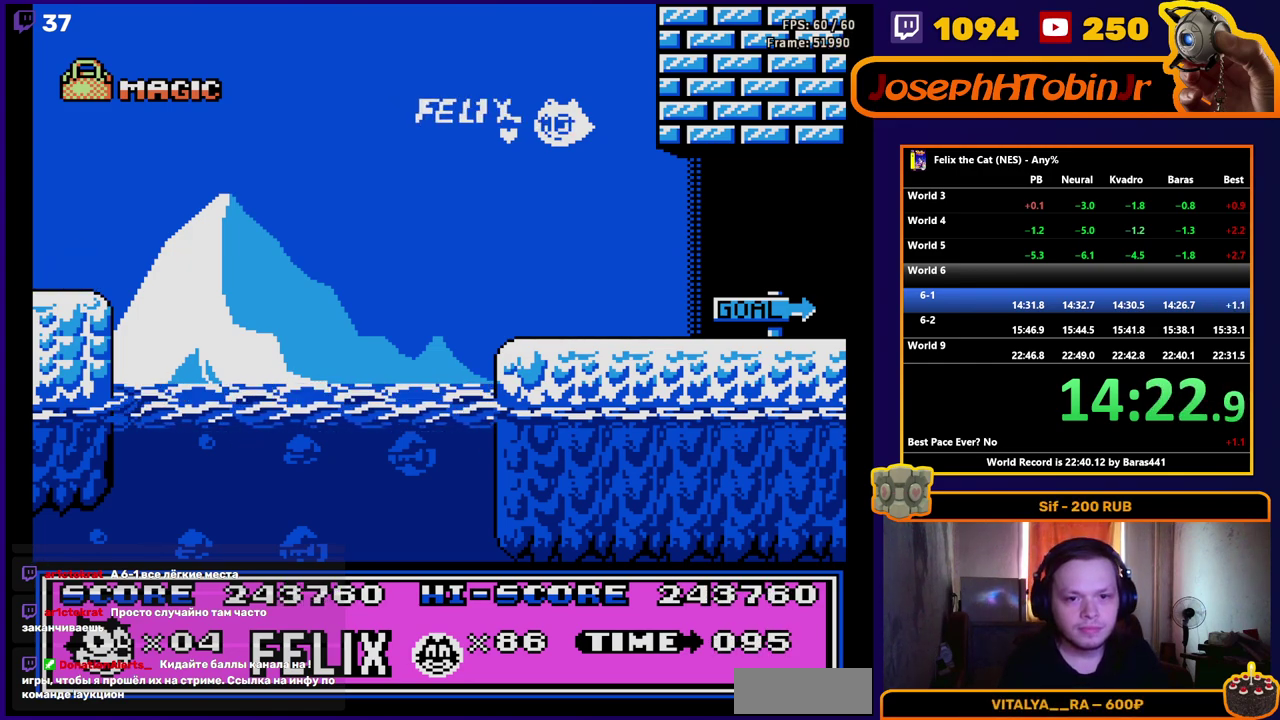
{"buttons": [], "events": []}
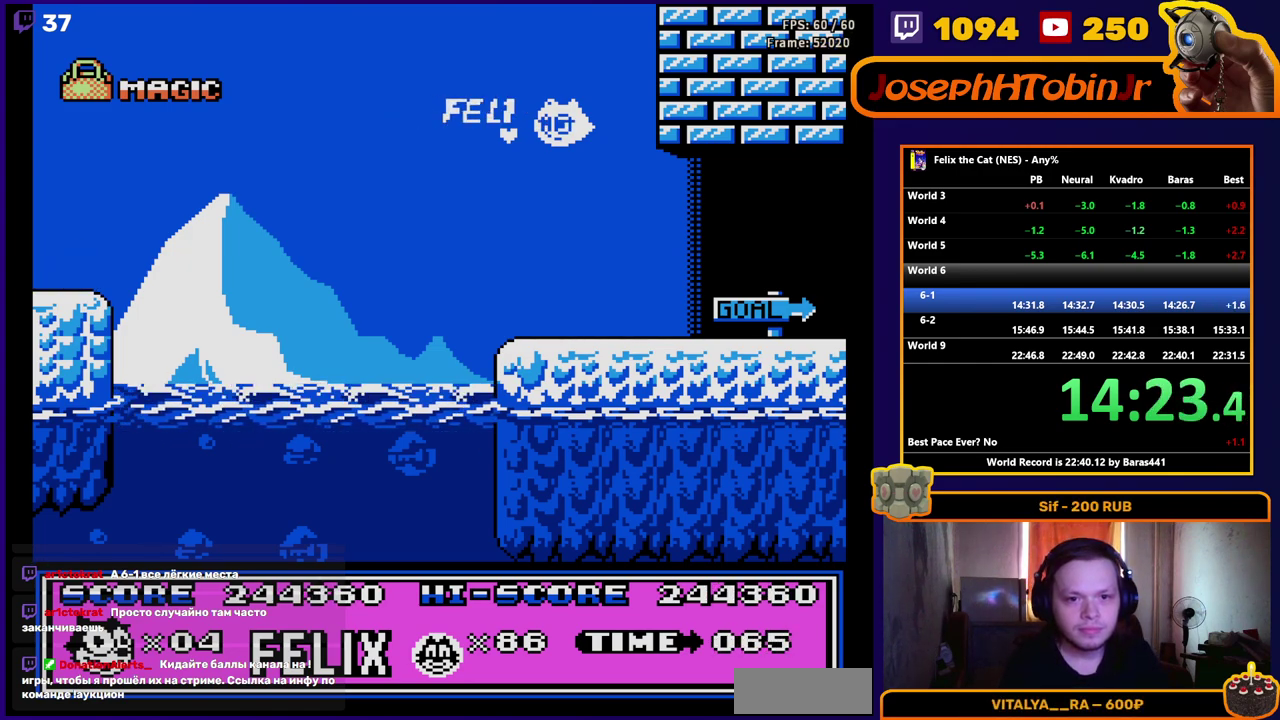
{"buttons": [], "events": []}
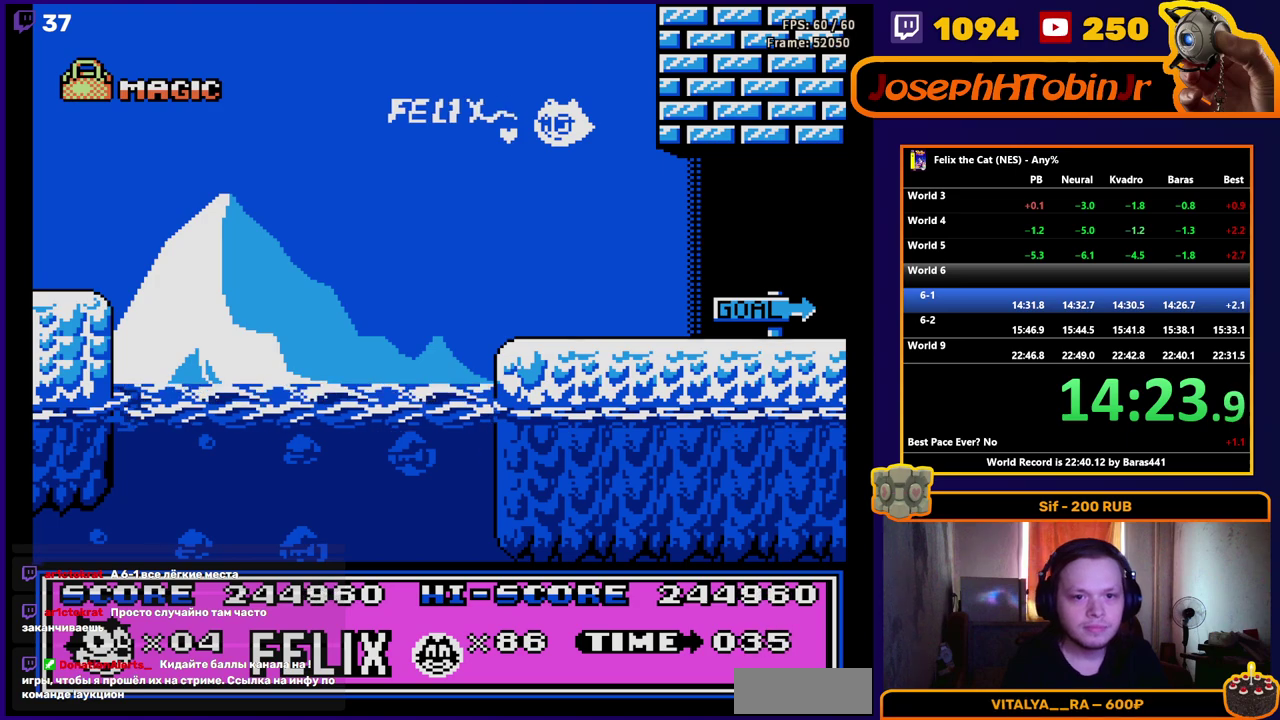
{"buttons": [], "events": []}
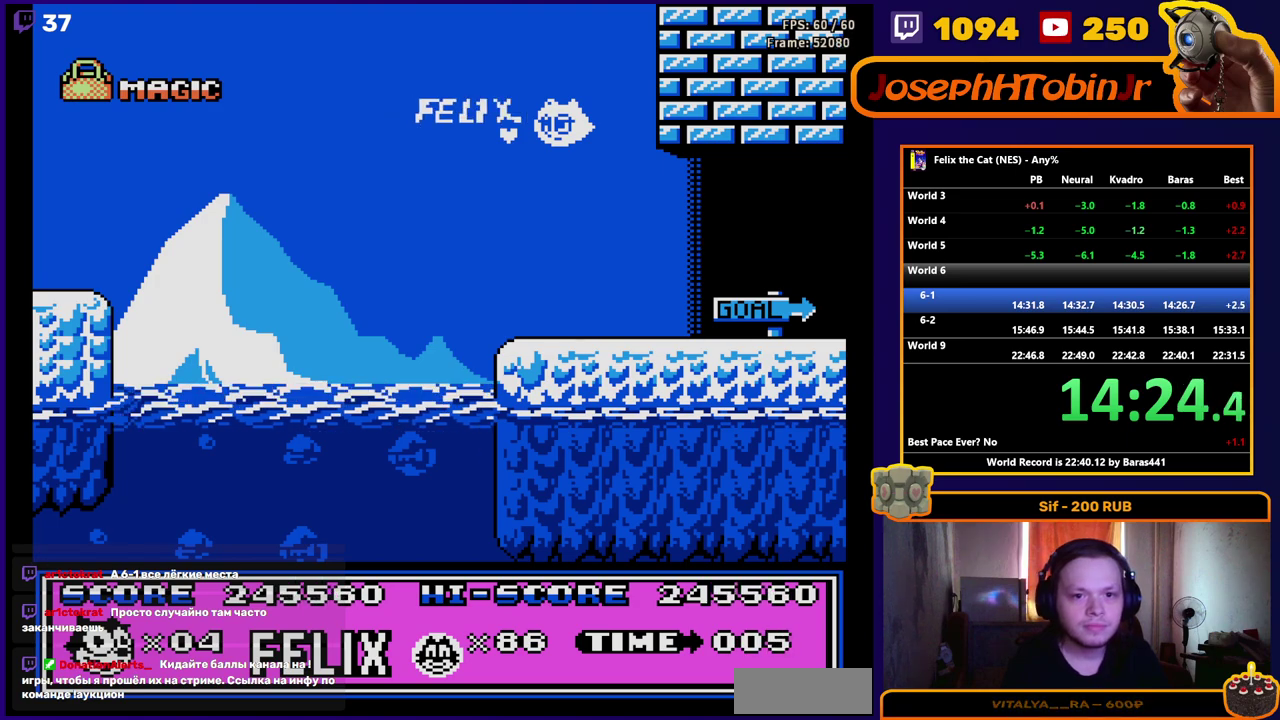
{"buttons": ["START"], "events": [[333, "START", "down"]]}
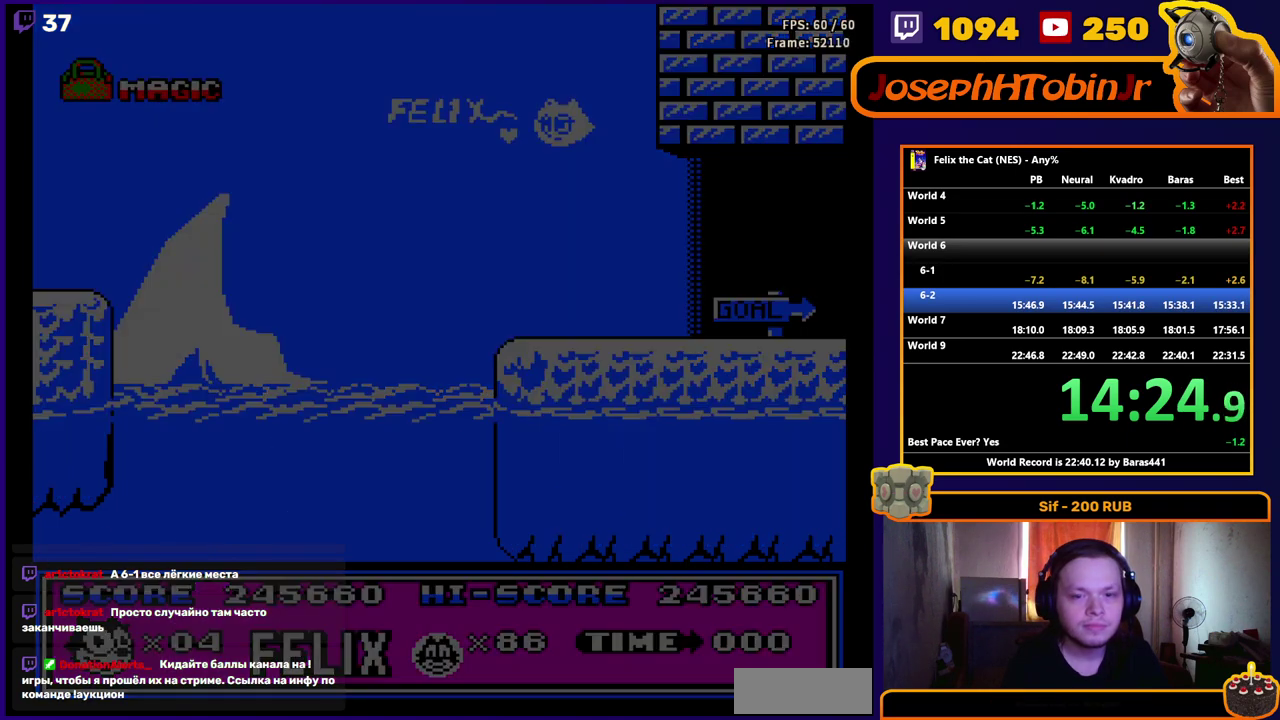
{"buttons": ["START"], "events": []}
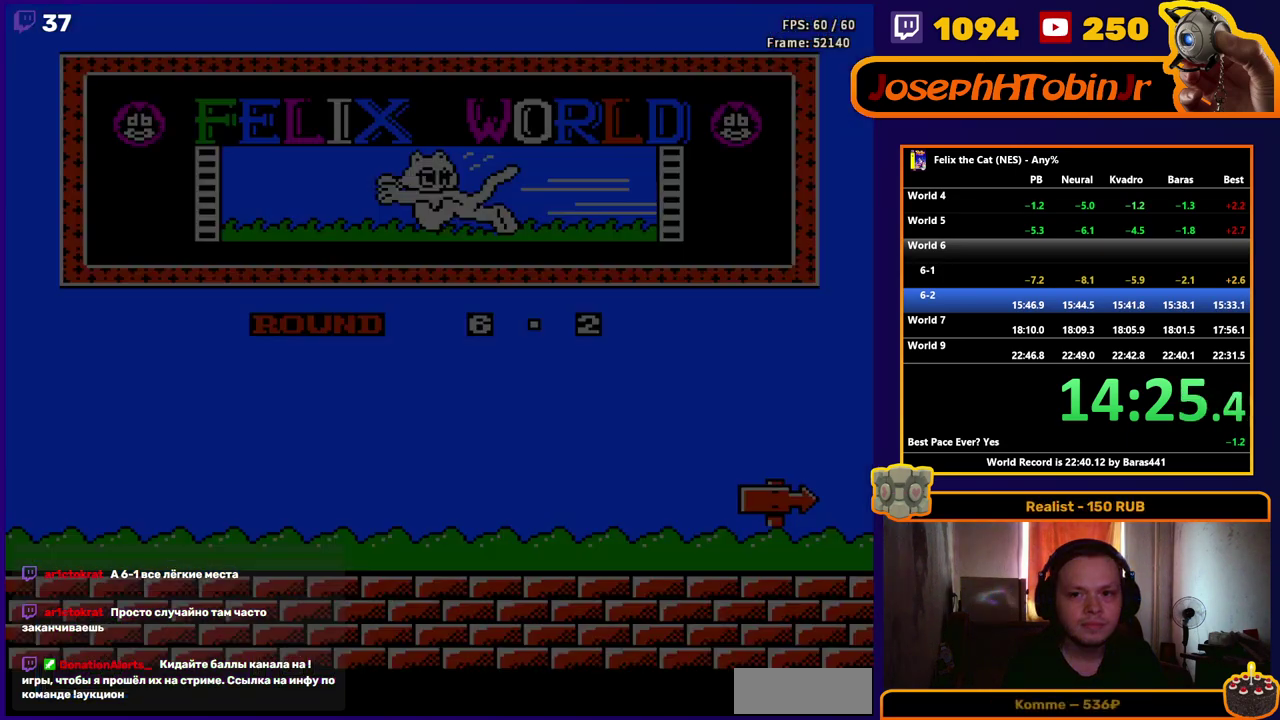
{"buttons": [], "events": [[450, "START", "up"]]}
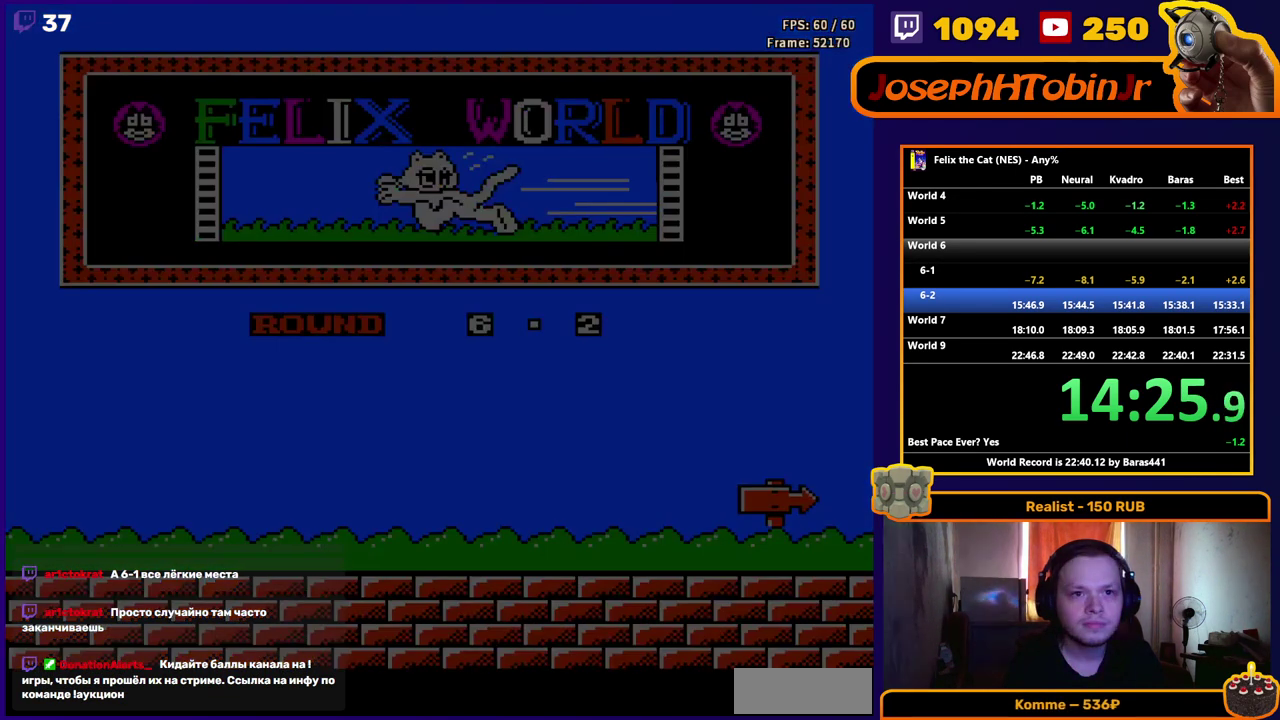
{"buttons": ["DPAD_RIGHT"], "events": [[67, "DPAD_RIGHT", "down"]]}
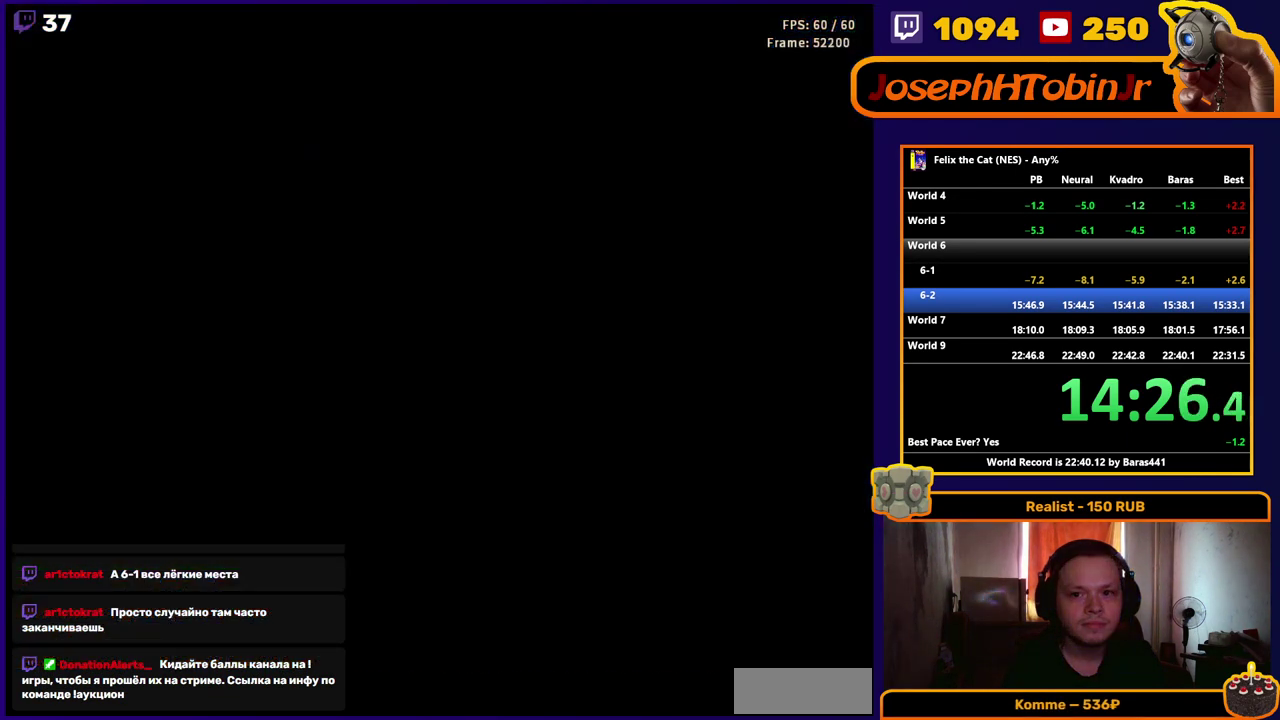
{"buttons": ["DPAD_UP", "DPAD_RIGHT"], "events": [[117, "DPAD_UP", "down"]]}
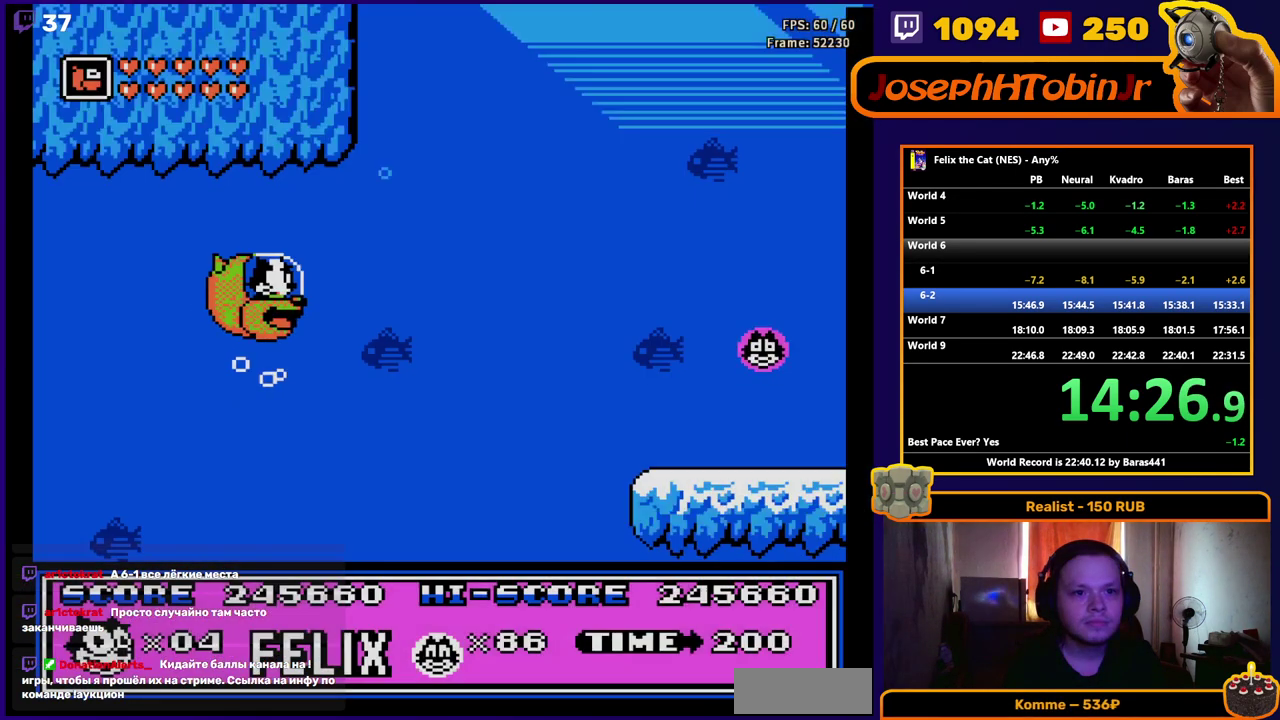
{"buttons": ["DPAD_UP", "DPAD_RIGHT"], "events": []}
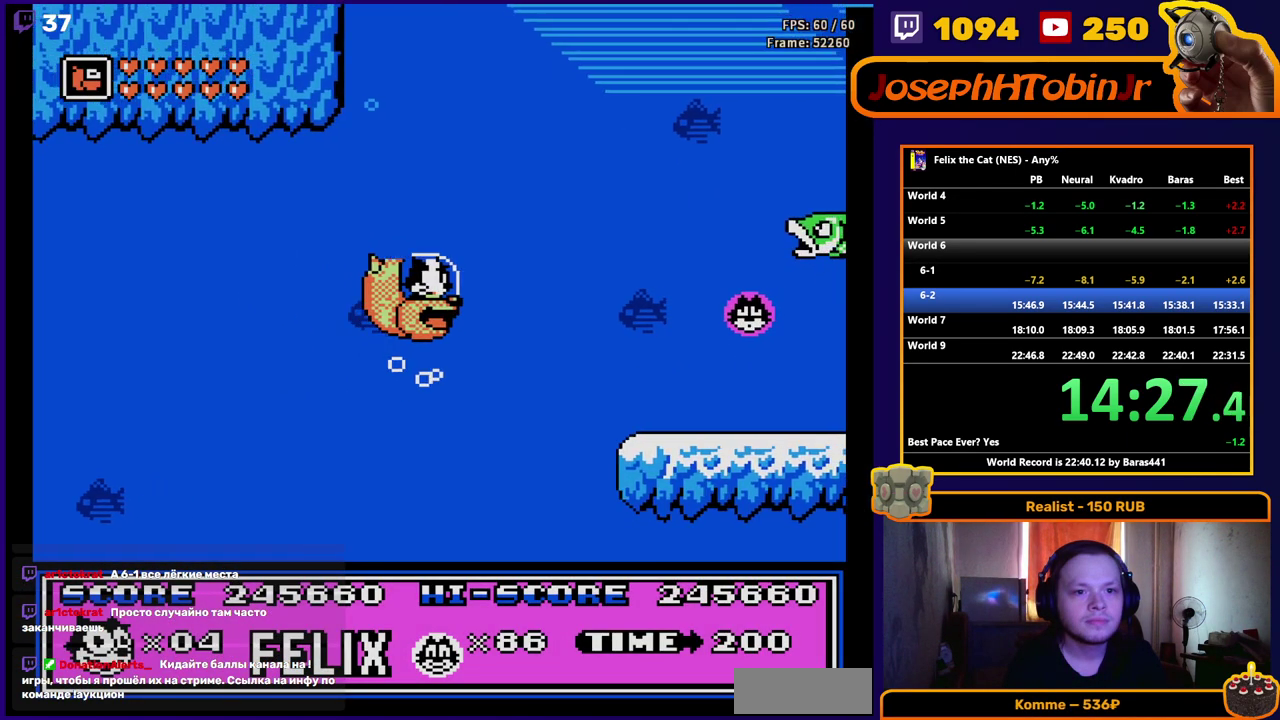
{"buttons": ["DPAD_RIGHT"], "events": [[300, "DPAD_UP", "up"]]}
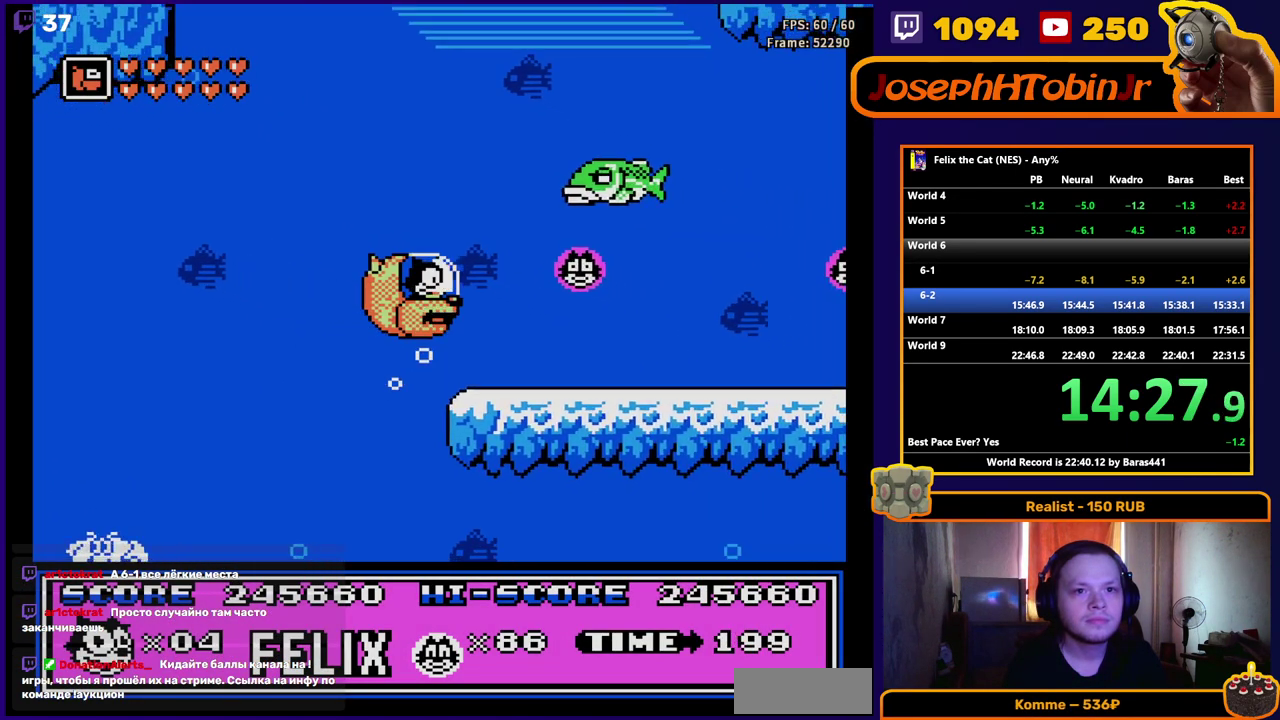
{"buttons": ["DPAD_RIGHT"], "events": []}
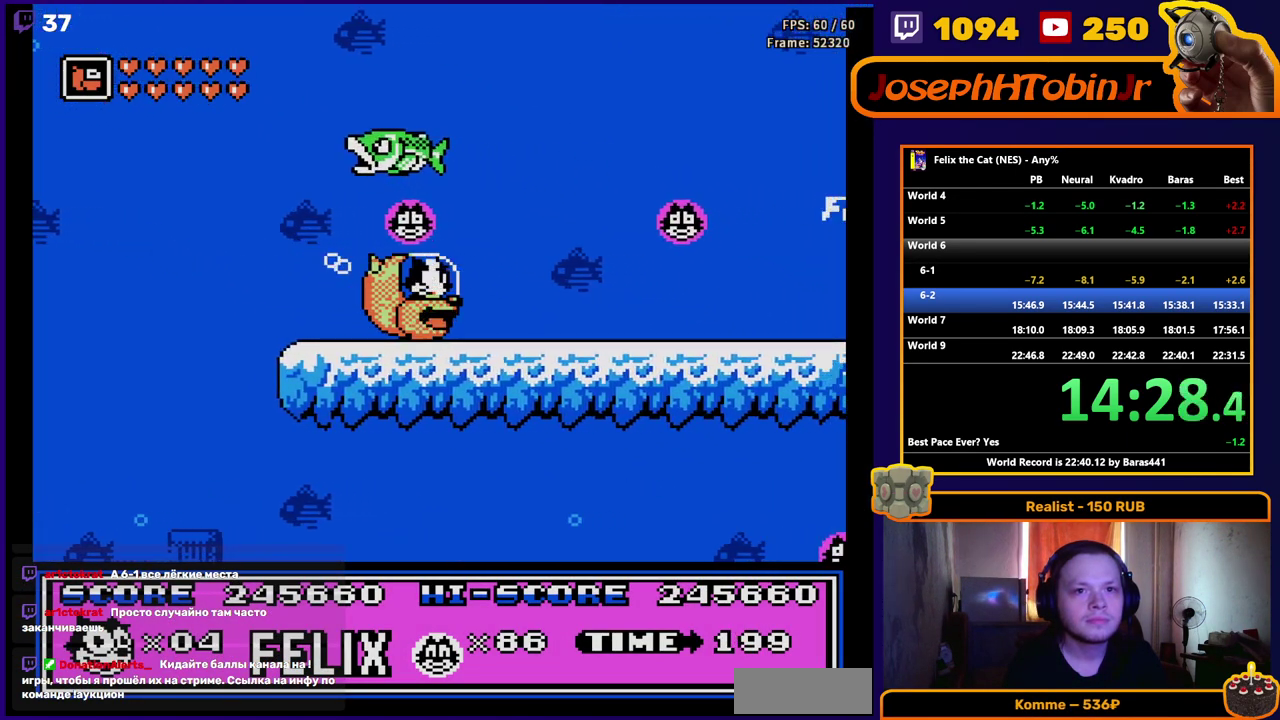
{"buttons": ["DPAD_RIGHT"], "events": []}
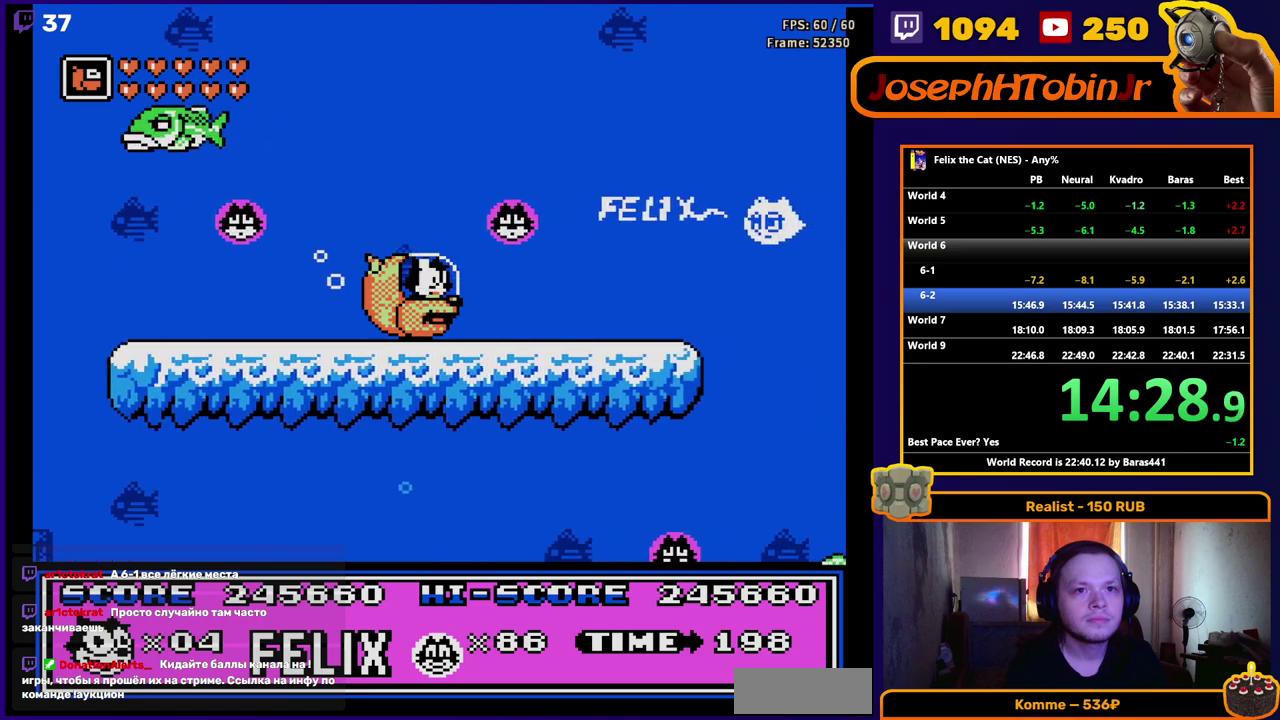
{"buttons": ["DPAD_RIGHT"], "events": [[33, "A", "down"], [100, "A", "up"]]}